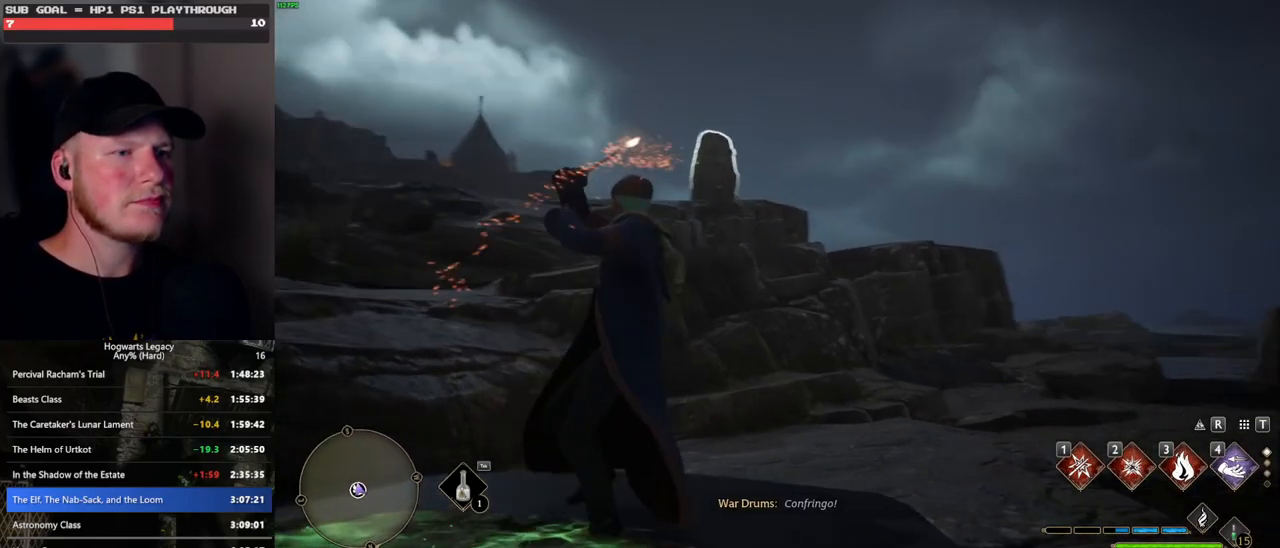
Gameplay with keyboard and mouse; each line is a JSON object with the keys and mouse buttons held at the frame after it. "events" lists presses ("down") and releases ("up") of ".", "/", "0", "1", "2", "3", "4", "5", "6", "7", "8", "9", "a", "alt_l", "alt_r", "b", "backslash", "backspace", "c", "caps_lock", "comma", "ctrl_l", "ctrl_r", "d", "e", "equals", "escape", "f", "f1", "f10", "f11", "f12", "f2", "f3", "f4", "f5", "f6", "f7", "f8", "f9", "g", "h", "i", "j", "k", "l", "lbracket", "m", "minus", "n", "o", "p", "q", "quote", "r", "rbracket", "return", "s", "semicolon", "shift_l", "shift_r", "space", "super", "t", "tab", "tilde", "u", "v", "w", "x", "y", "z", "mouse_left", "mouse_wheel", "mouse_right", "mouse_mb4" and "mouse_mb5" between this image and that frame as [ms after this image, input, new state], when the widget could be followed in between. "mouse_left", "mouse_wheel", "mouse_right", "mouse_mb4", "mouse_mb5" = the "left", "wheel", "right", "mb4", "mb5" buttons of the "mouse" list. No other keys are recorded. "wheel" means that the mouse wheel is clicked or scrolled. Mouse movement is not recorded.
{"keys": ["2"], "mouse": [], "events": [[483, "2", "down"]]}
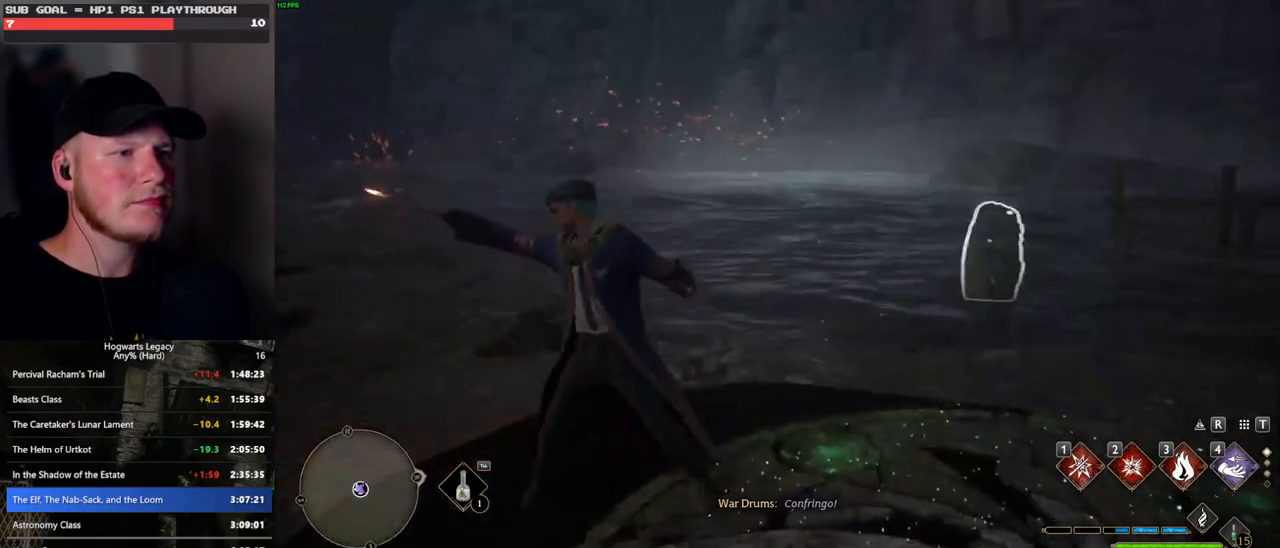
{"keys": [], "mouse": [], "events": [[150, "2", "up"]]}
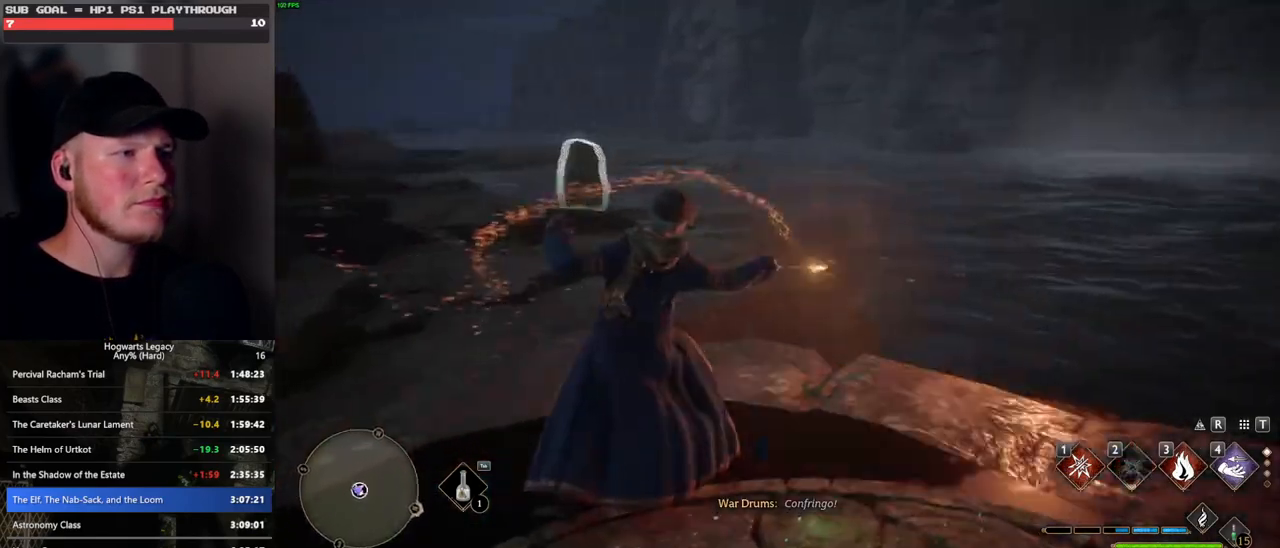
{"keys": [], "mouse": [], "events": [[267, "2", "down"], [433, "2", "up"]]}
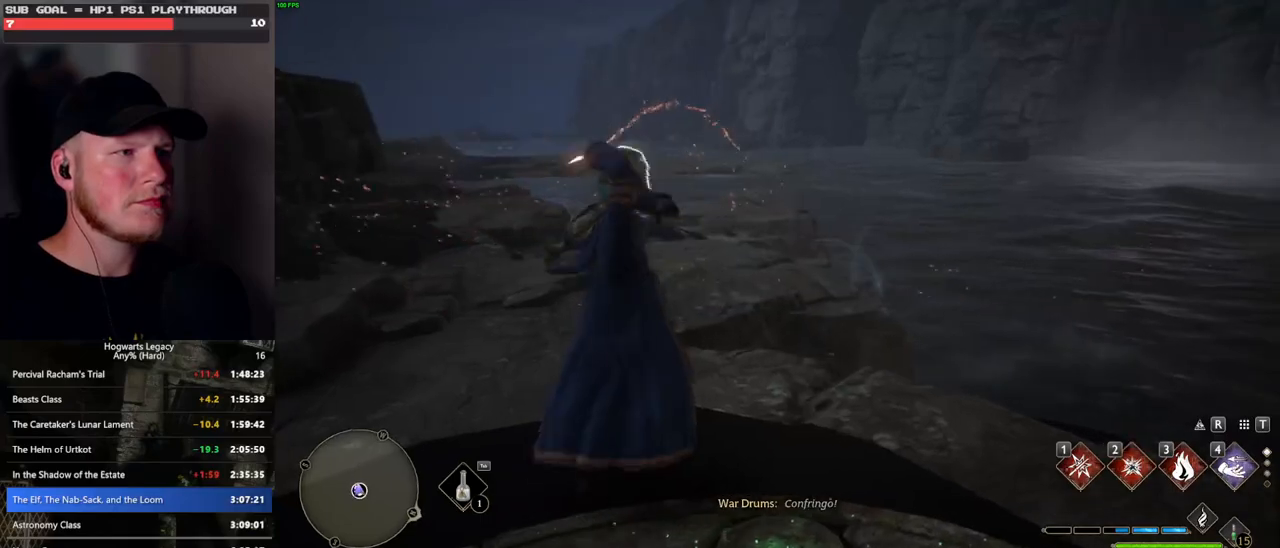
{"keys": [], "mouse": [], "events": []}
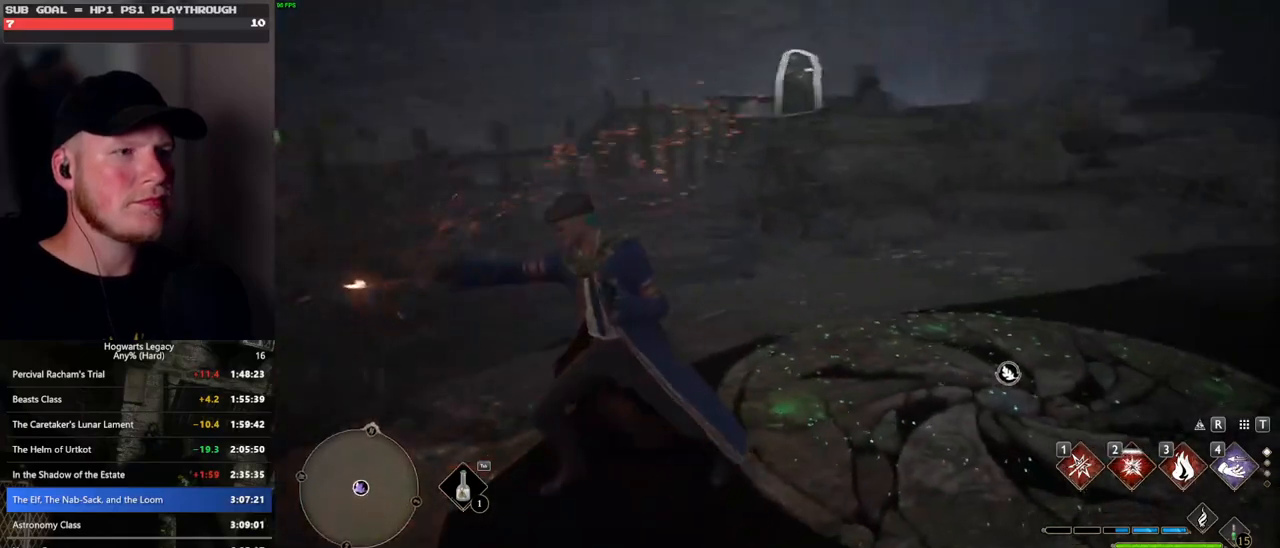
{"keys": [], "mouse": [], "events": [[67, "2", "down"], [217, "2", "up"]]}
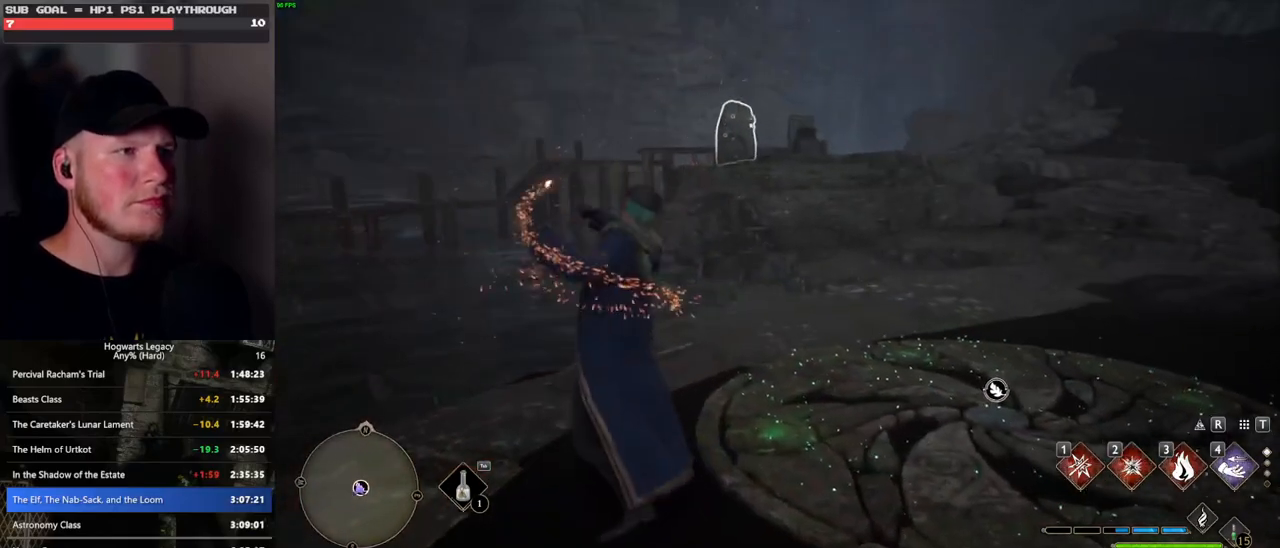
{"keys": ["w"], "mouse": [], "events": [[183, "w", "down"]]}
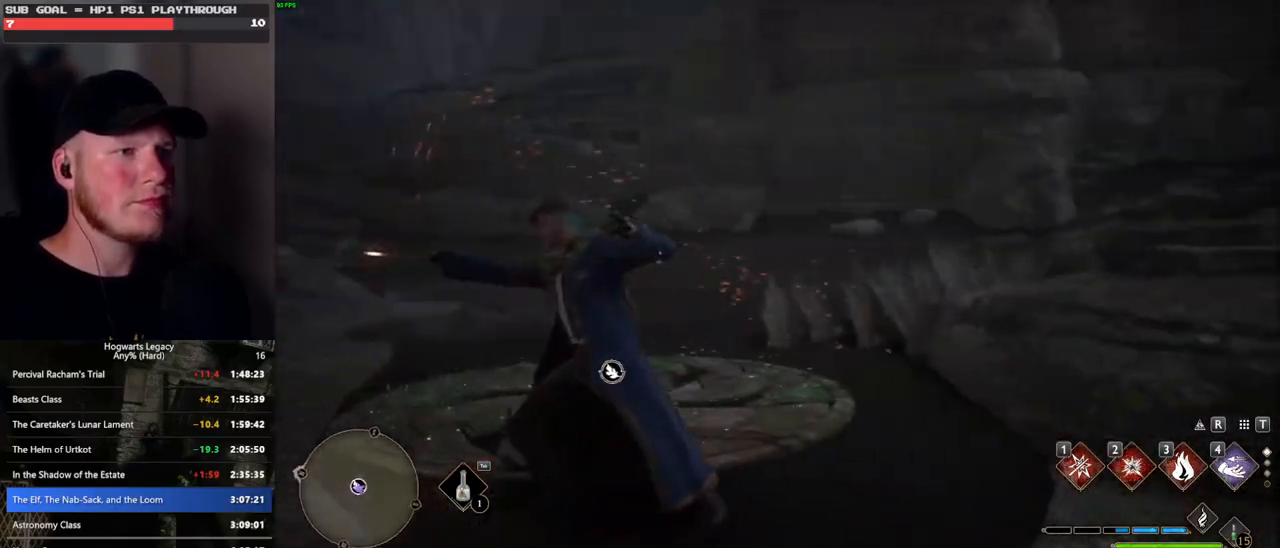
{"keys": ["space", "w"], "mouse": [], "events": [[50, "space", "down"]]}
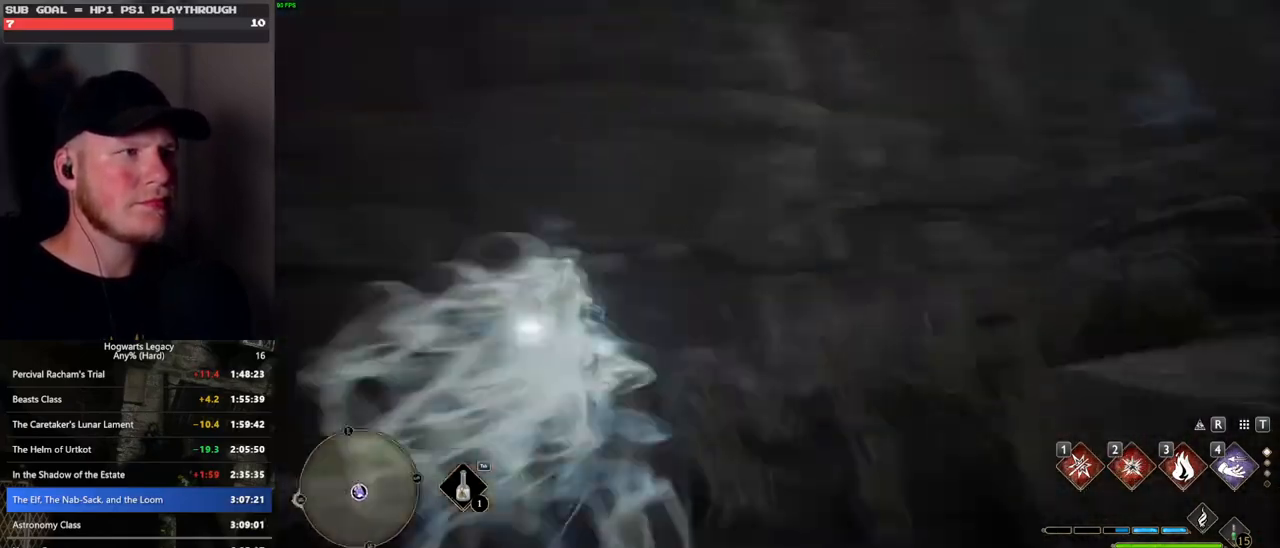
{"keys": ["d"], "mouse": [], "events": [[33, "space", "up"], [200, "d", "down"], [317, "w", "up"]]}
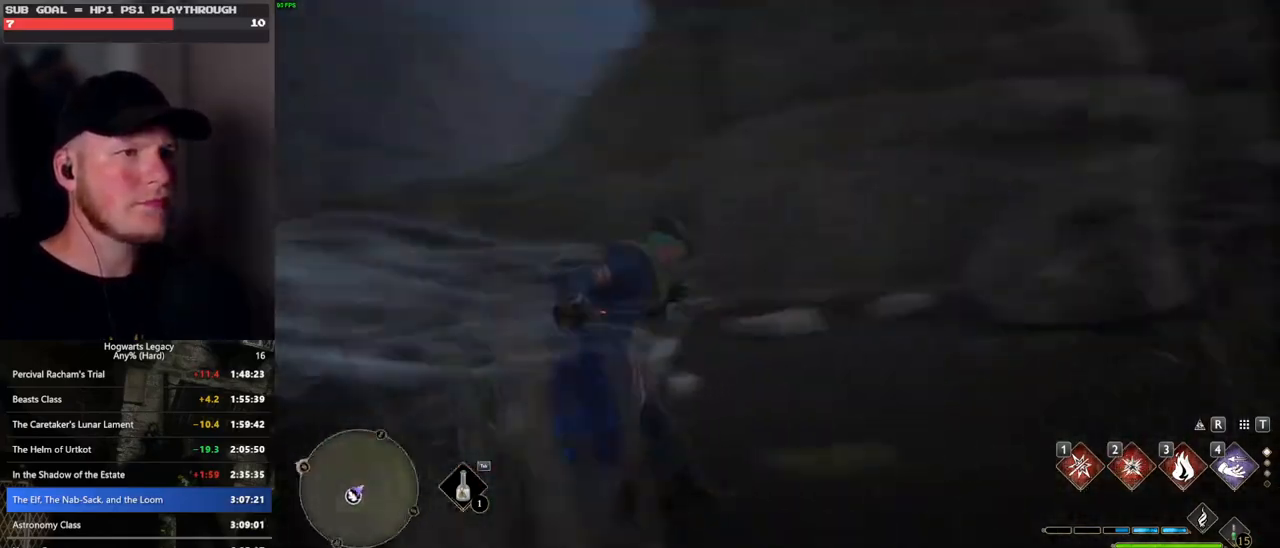
{"keys": ["w"], "mouse": [], "events": [[200, "w", "down"], [300, "d", "up"]]}
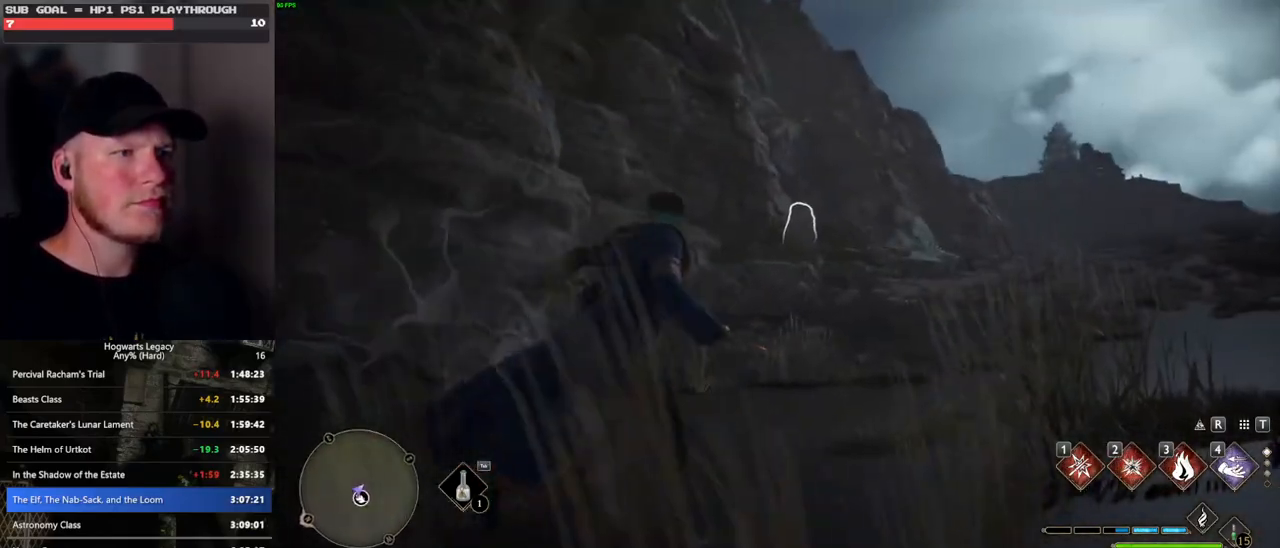
{"keys": [], "mouse": [], "events": [[117, "w", "up"], [217, "2", "down"], [333, "2", "up"]]}
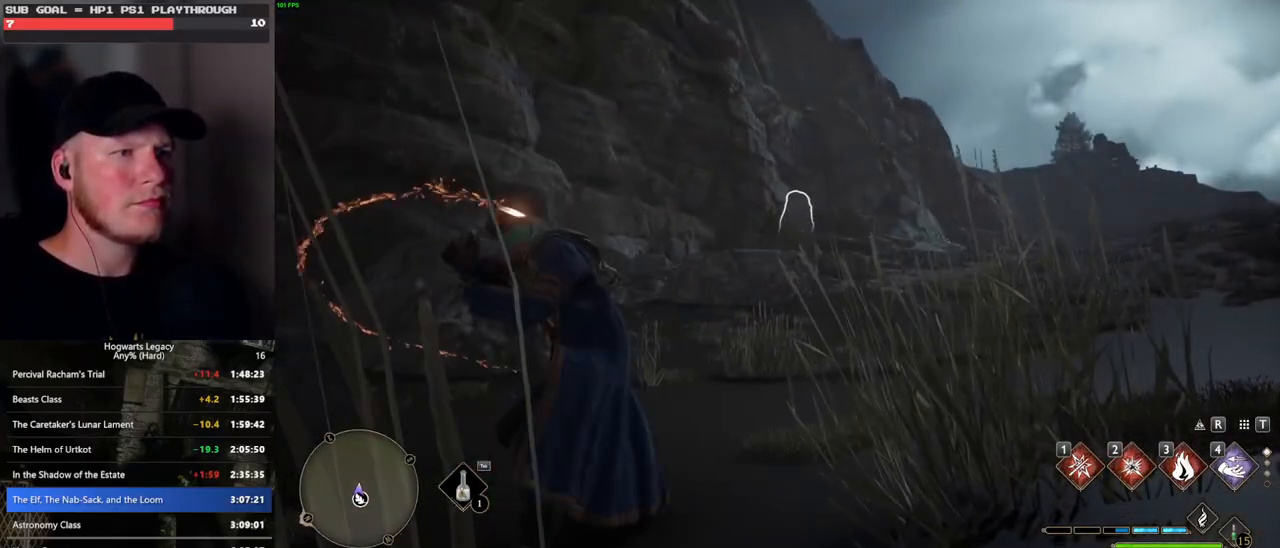
{"keys": ["w"], "mouse": [], "events": [[233, "w", "down"]]}
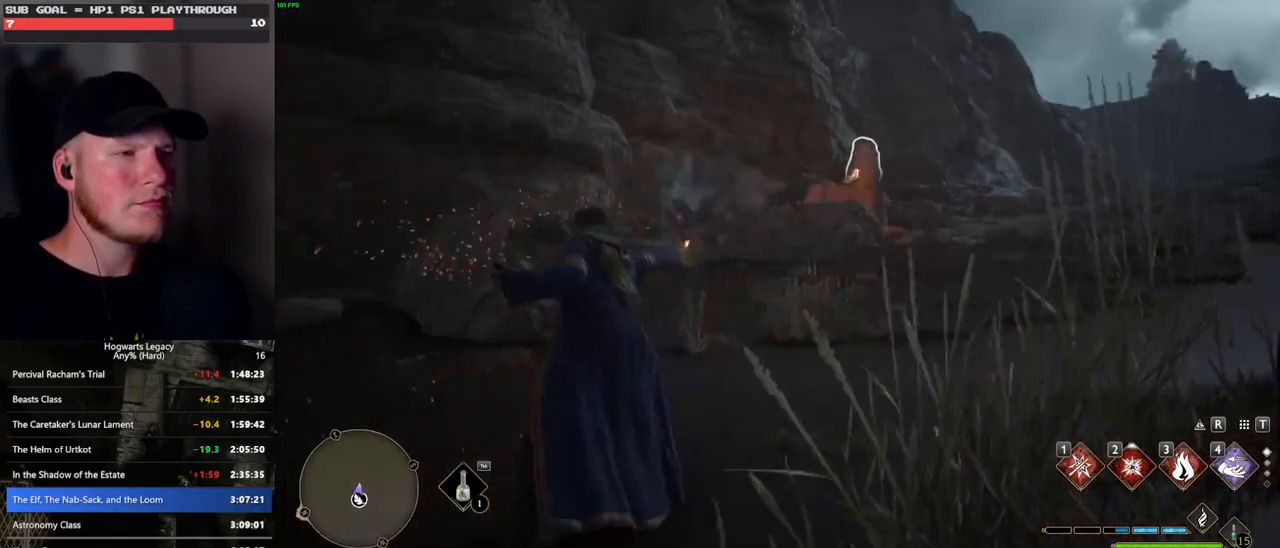
{"keys": ["tab", "w"], "mouse": [], "events": [[383, "tab", "down"]]}
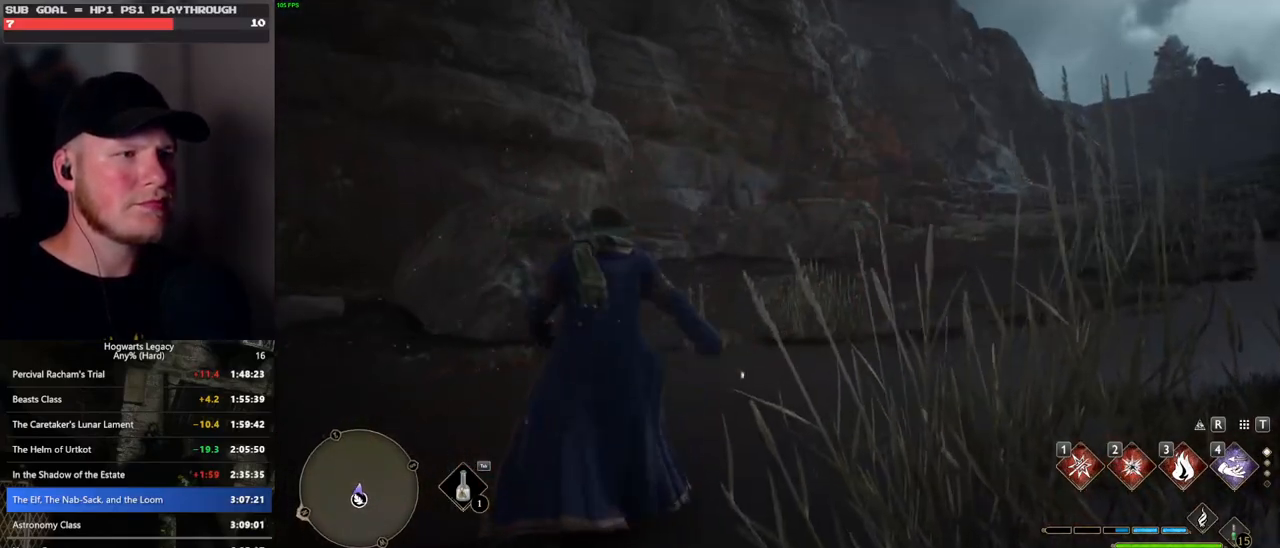
{"keys": ["tab"], "mouse": [], "events": [[67, "w", "up"], [350, "3", "down"], [450, "3", "up"]]}
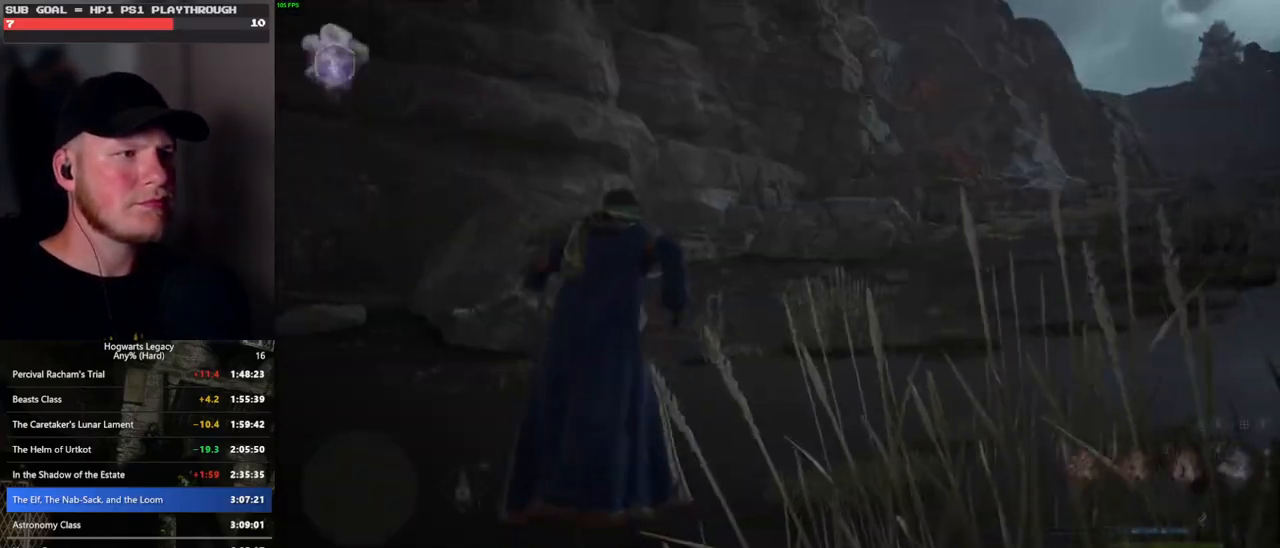
{"keys": ["space"], "mouse": [], "events": [[17, "tab", "up"], [183, "w", "down"], [433, "space", "down"], [483, "w", "up"]]}
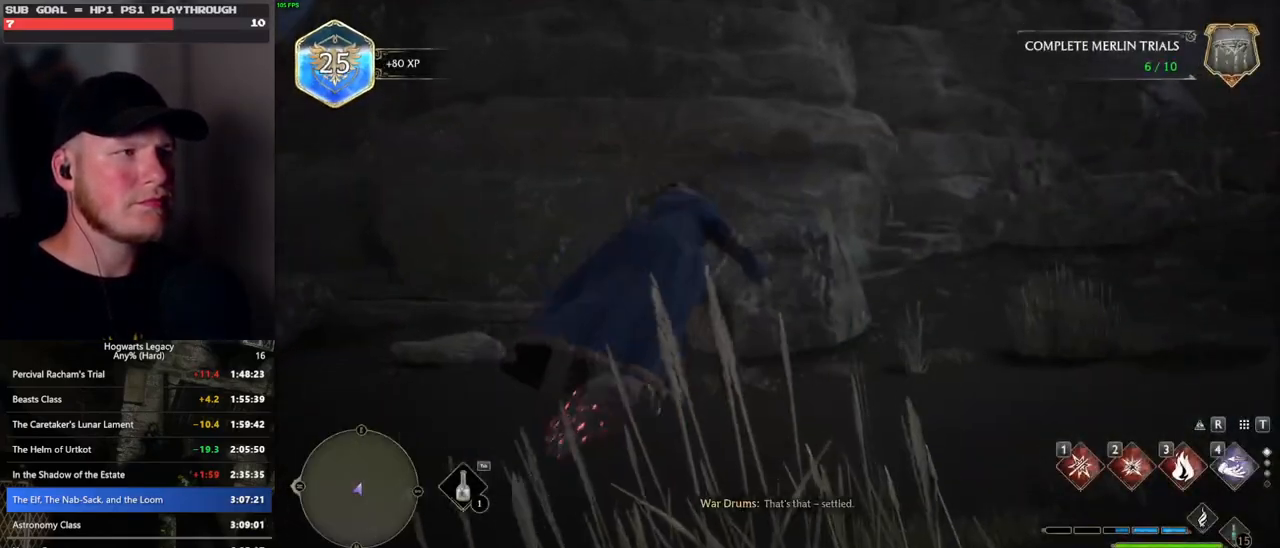
{"keys": ["space", "w"], "mouse": [], "events": [[233, "w", "down"]]}
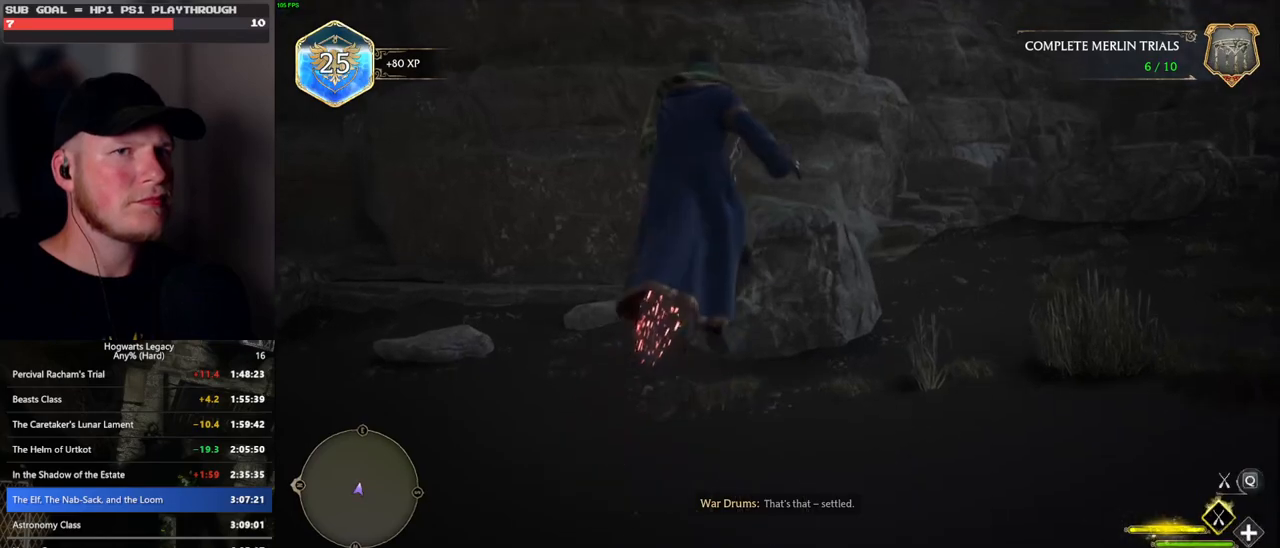
{"keys": ["space", "w"], "mouse": [], "events": []}
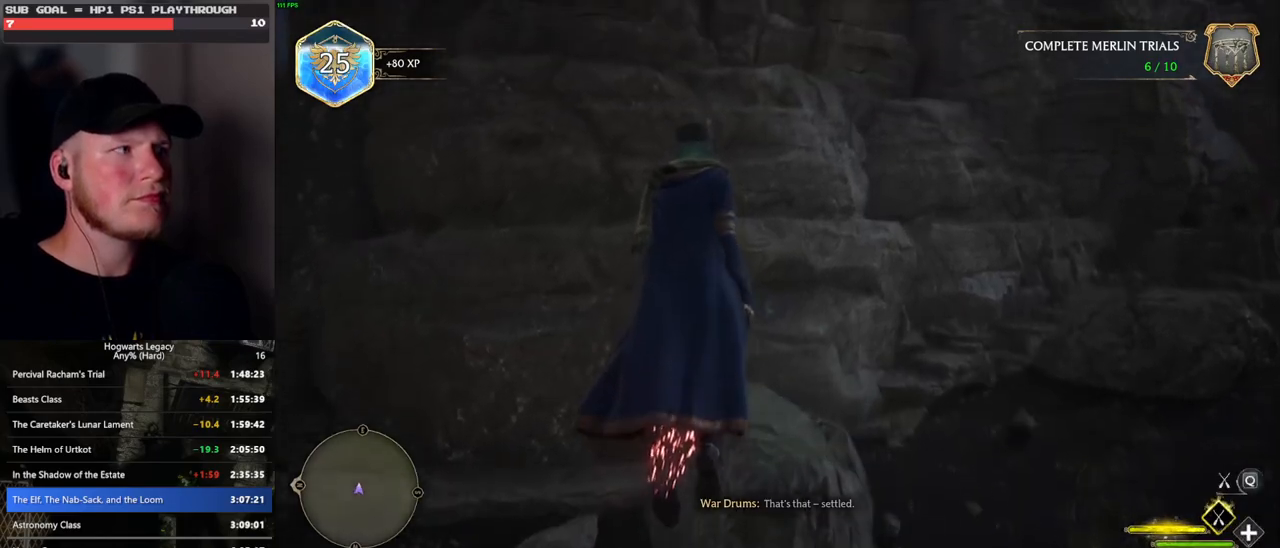
{"keys": ["space", "w"], "mouse": [], "events": [[200, "w", "up"], [400, "w", "down"]]}
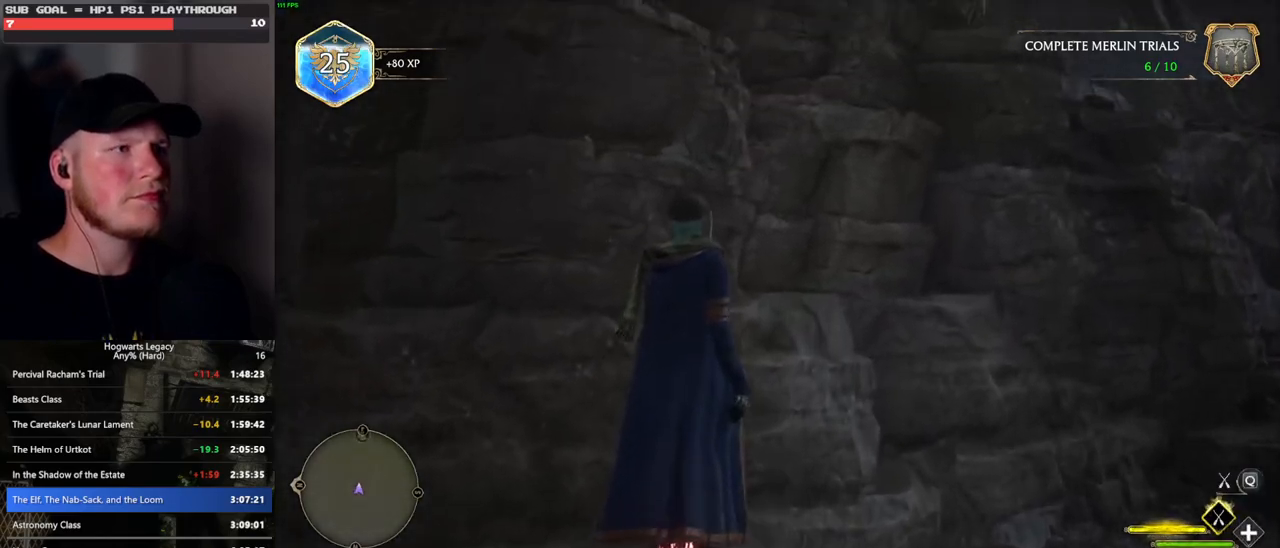
{"keys": ["space"], "mouse": [], "events": [[67, "w", "up"]]}
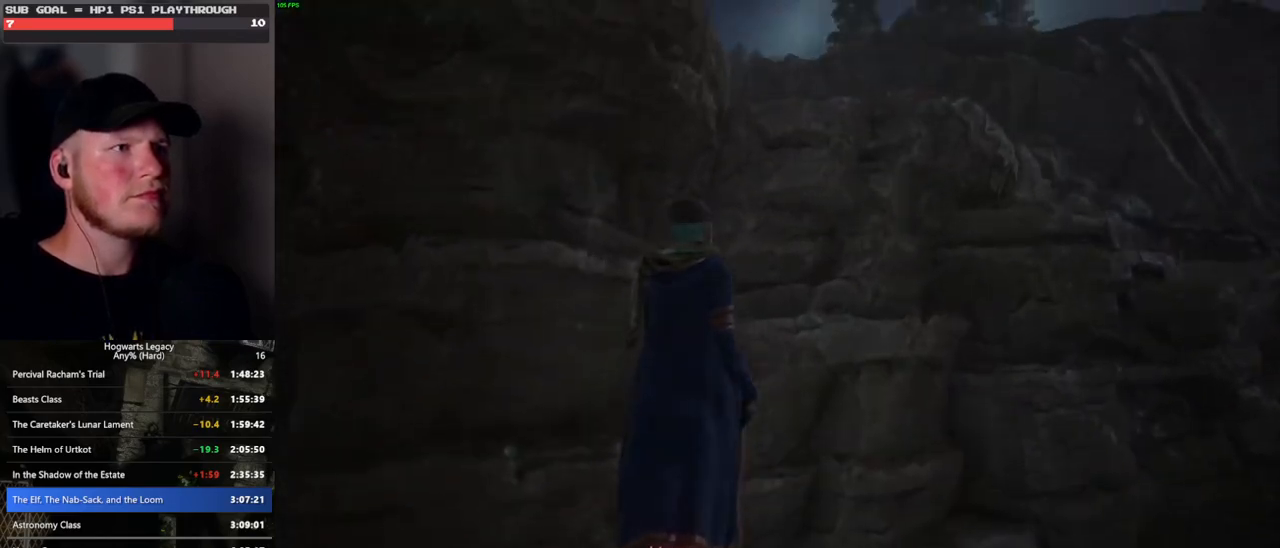
{"keys": ["space", "w"], "mouse": [], "events": [[217, "w", "down"]]}
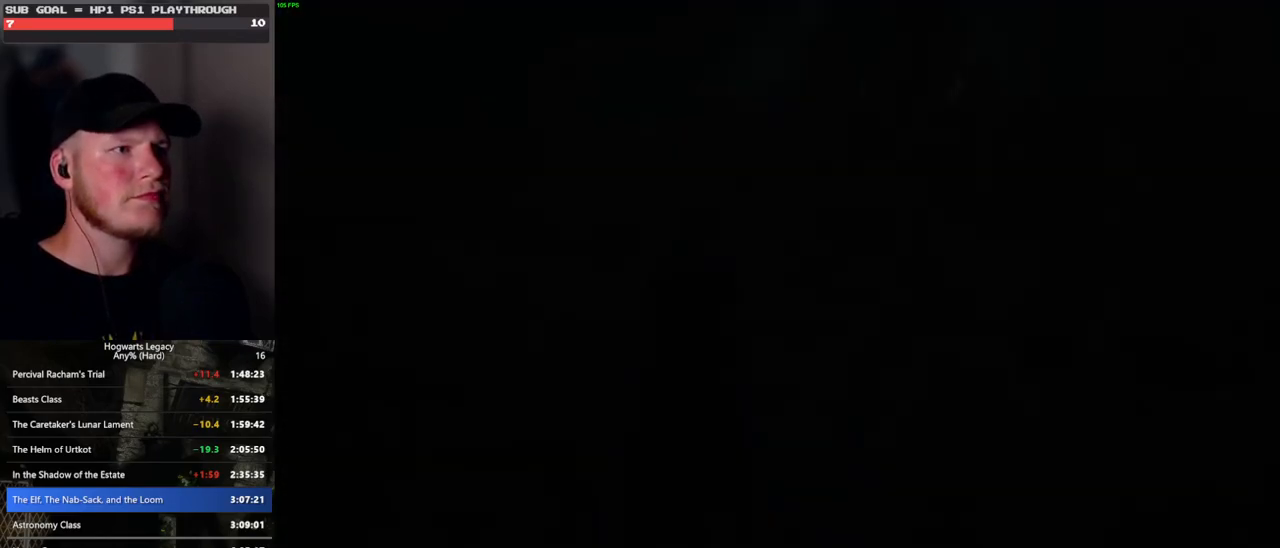
{"keys": ["space"], "mouse": [], "events": [[150, "w", "up"]]}
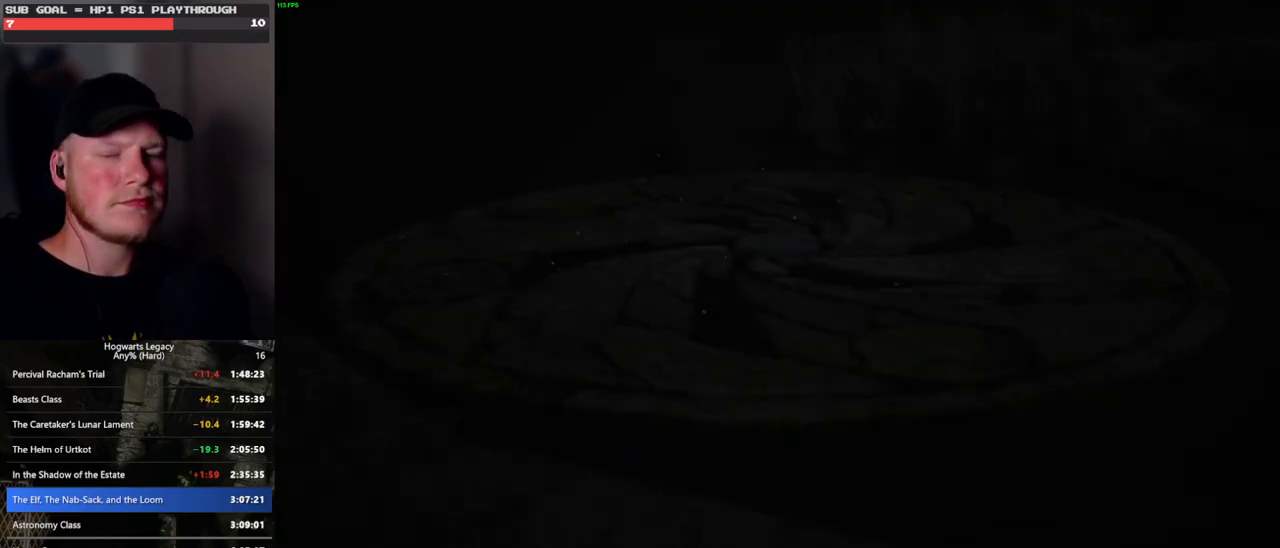
{"keys": [], "mouse": [], "events": [[50, "space", "up"]]}
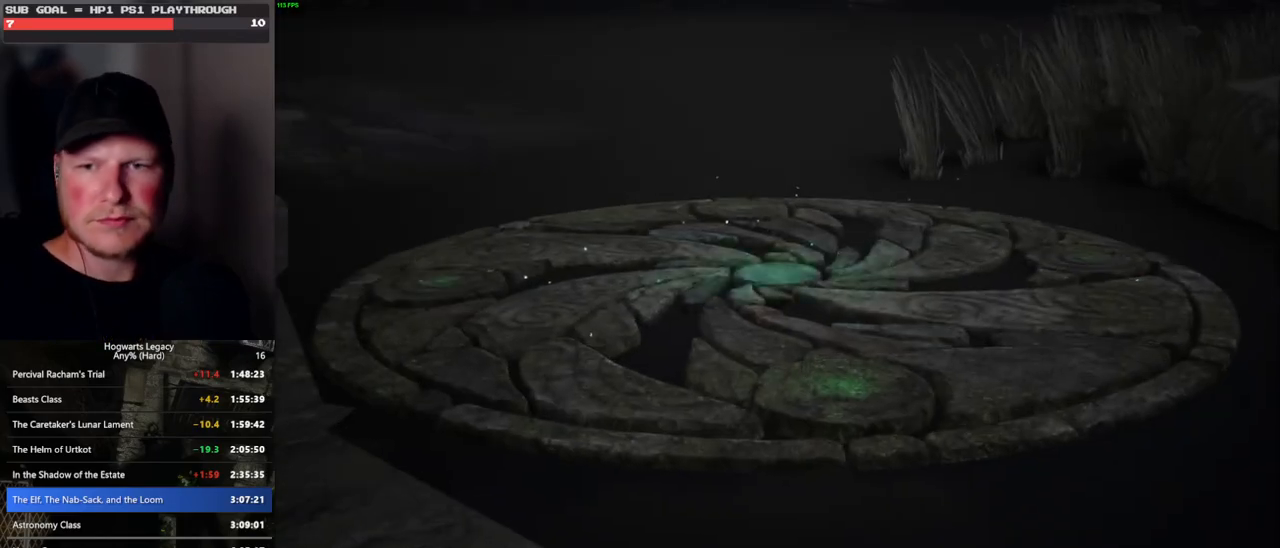
{"keys": [], "mouse": [], "events": []}
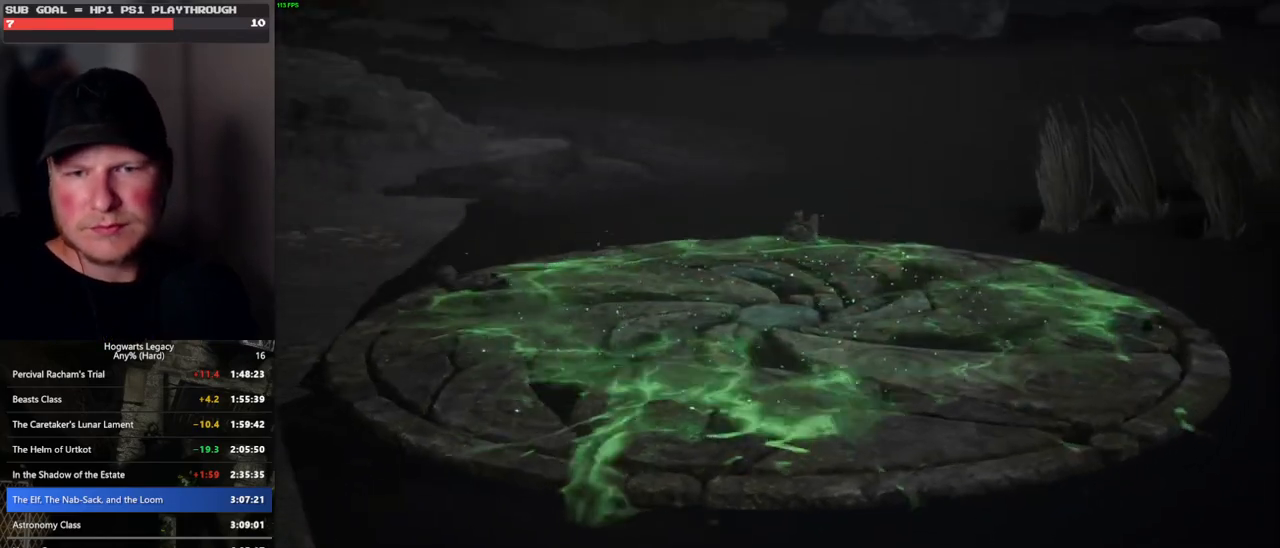
{"keys": [], "mouse": [], "events": []}
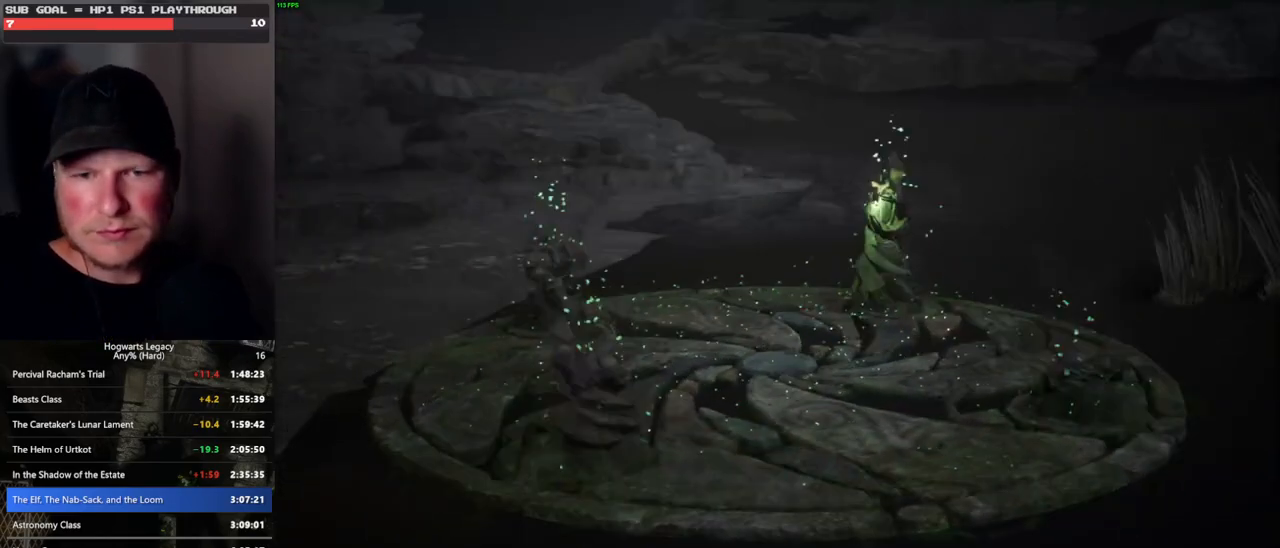
{"keys": ["alt_l"], "mouse": [], "events": [[433, "alt_l", "down"]]}
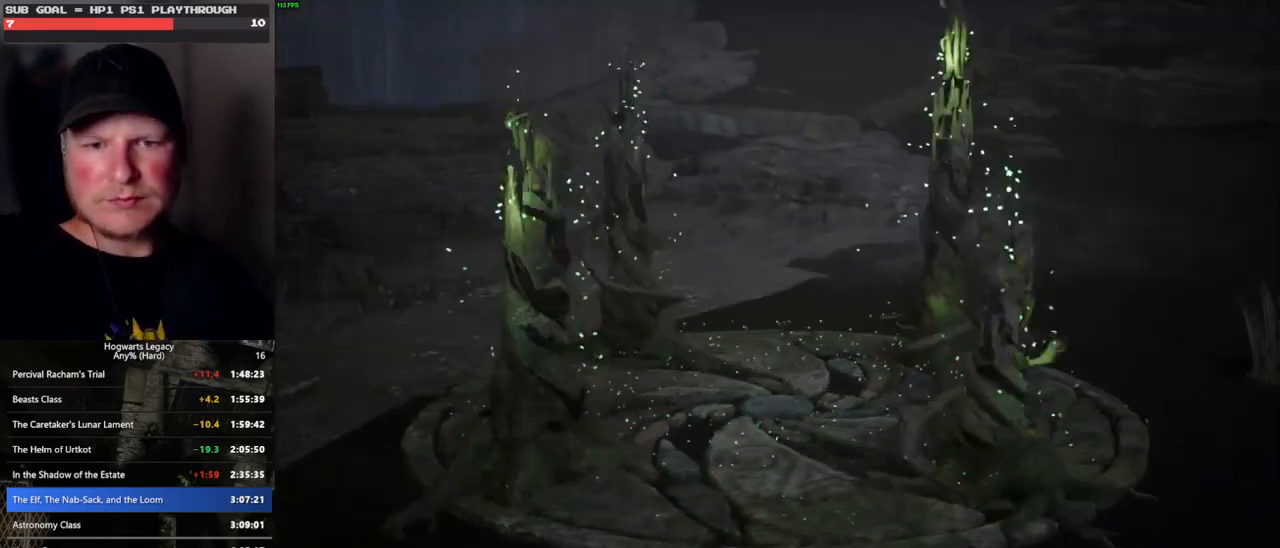
{"keys": [], "mouse": [], "events": [[33, "tab", "down"], [150, "alt_l", "up"], [217, "tab", "up"]]}
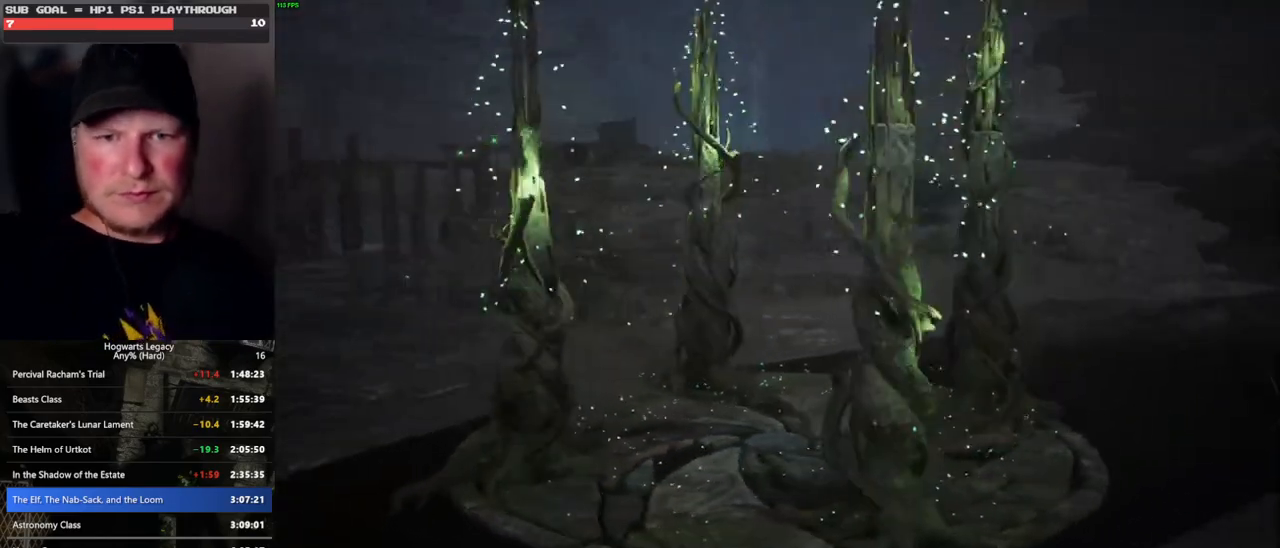
{"keys": [], "mouse": ["wheel"], "events": [[283, "mouse_wheel", "down"]]}
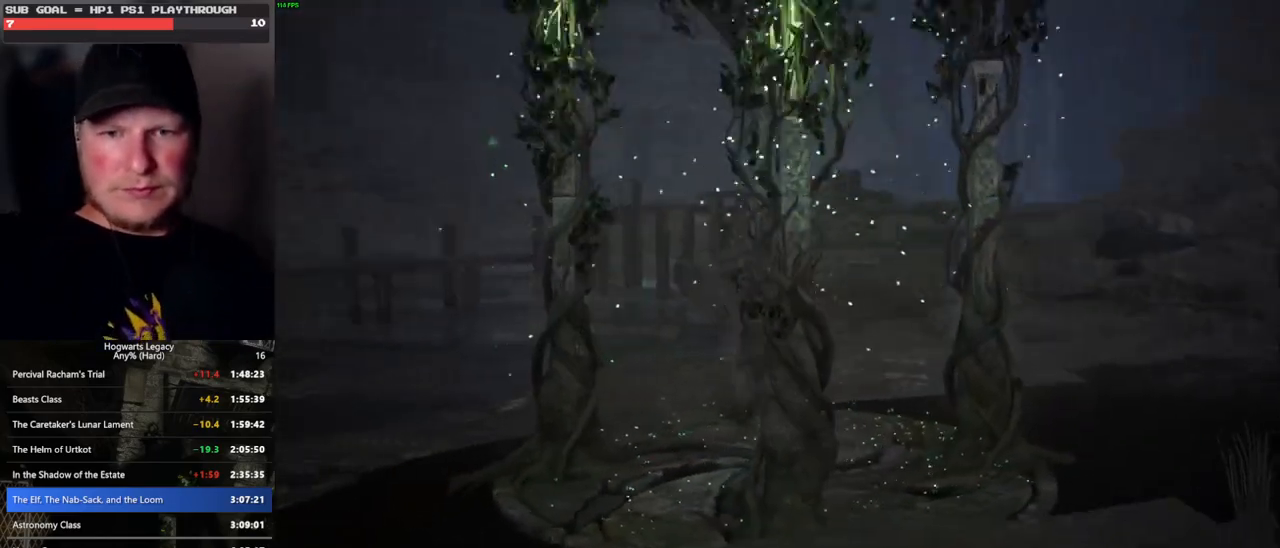
{"keys": [], "mouse": ["wheel"], "events": []}
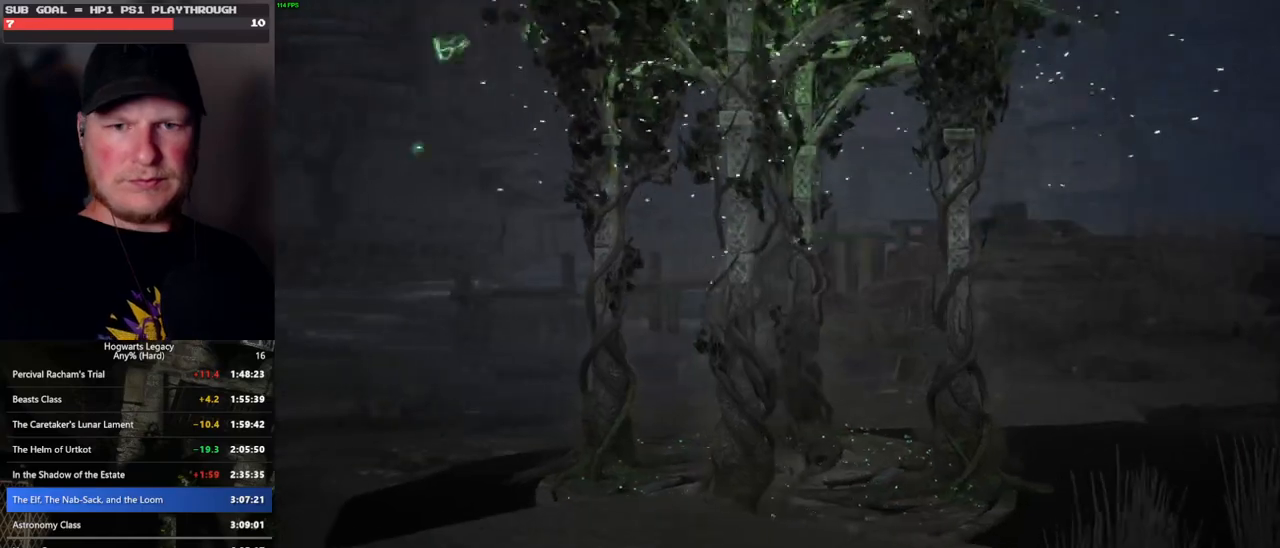
{"keys": [], "mouse": [], "events": [[383, "mouse_wheel", "up"]]}
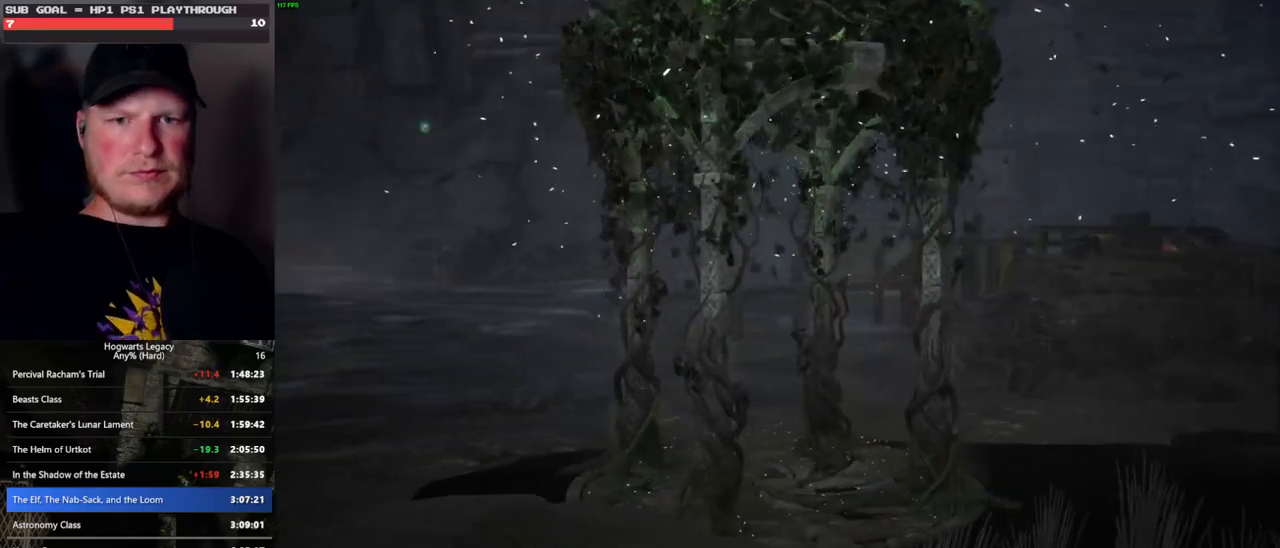
{"keys": [], "mouse": [], "events": [[167, "mouse_left", "down"], [233, "mouse_left", "up"]]}